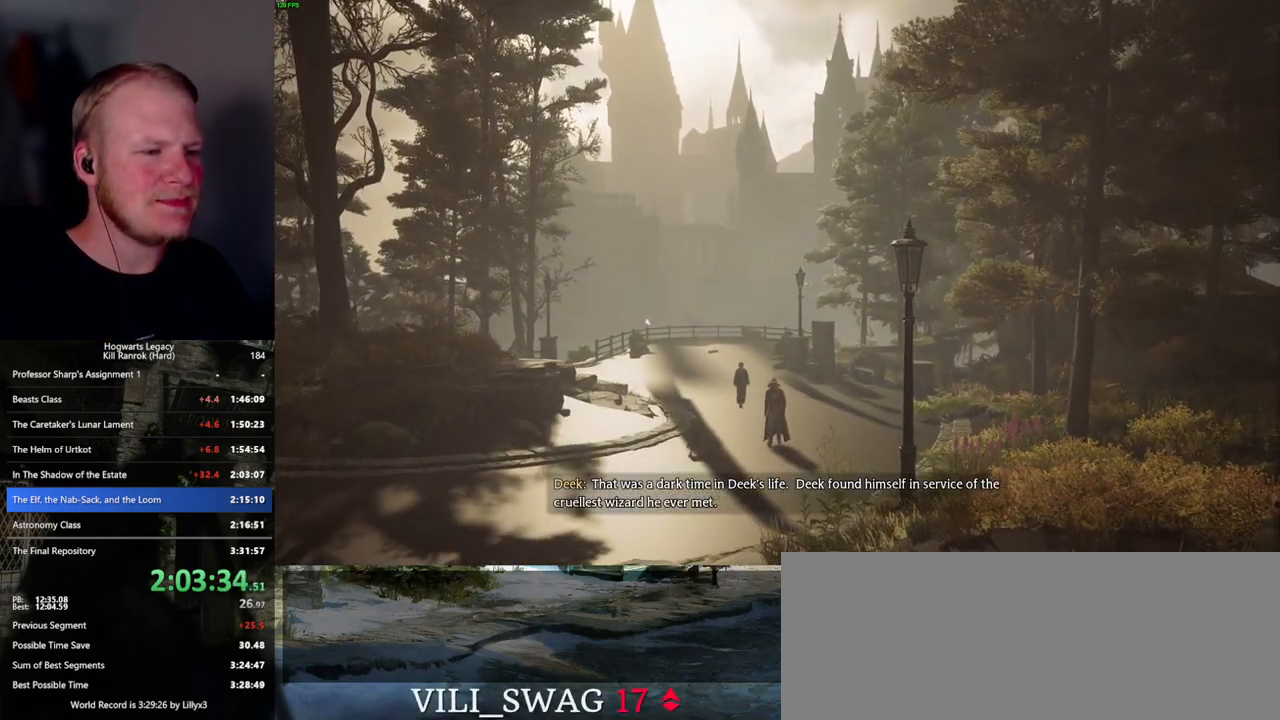
Gameplay with keyboard and mouse; each line is a JSON object with the keys and mouse buttons held at the frame after it. "events" lists presses ("down") and releases ("up") of ".", "/", "0", "1", "2", "3", "4", "5", "6", "7", "8", "9", "a", "alt_l", "alt_r", "b", "backslash", "backspace", "c", "caps_lock", "comma", "ctrl_l", "ctrl_r", "d", "e", "equals", "escape", "f", "f1", "f10", "f11", "f12", "f2", "f3", "f4", "f5", "f6", "f7", "f8", "f9", "g", "h", "i", "j", "k", "l", "lbracket", "m", "minus", "n", "o", "p", "q", "quote", "r", "rbracket", "return", "s", "semicolon", "shift_l", "shift_r", "space", "super_l", "super_r", "t", "tab", "tilde", "u", "v", "w", "x", "y", "z", "mouse_left", "mouse_wheel", "mouse_right", "mouse_mb4" and "mouse_mb5" between this image and that frame as [ms after this image, input, new state], when the widget could be followed in between. "mouse_left", "mouse_wheel", "mouse_right", "mouse_mb4", "mouse_mb5" = the "left", "wheel", "right", "mb4", "mb5" buttons of the "mouse" list. No other keys are recorded. "wheel" means that the mouse wheel is clicked or scrolled. Mouse movement is not recorded.
{"keys": [], "mouse": [], "events": [[84, "space", "down"], [134, "space", "up"], [267, "space", "down"], [317, "space", "up"], [450, "space", "down"], [500, "space", "up"]]}
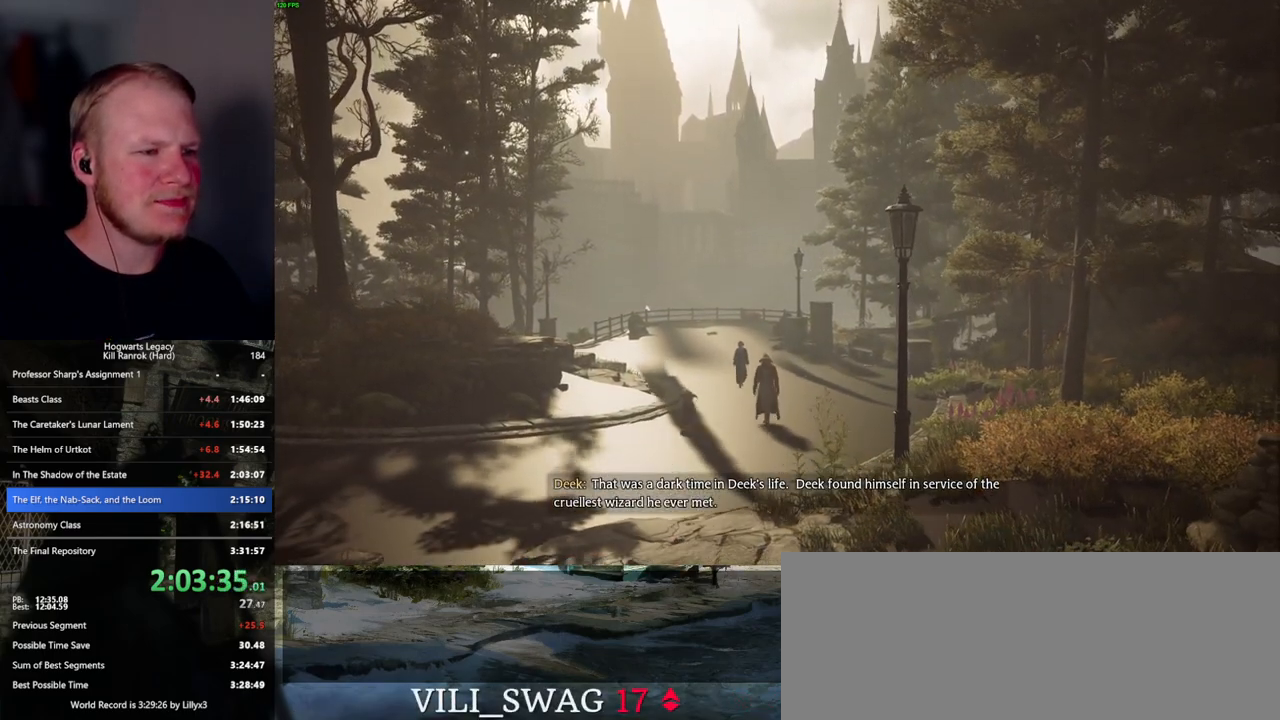
{"keys": ["w"], "mouse": [], "events": [[350, "w", "down"]]}
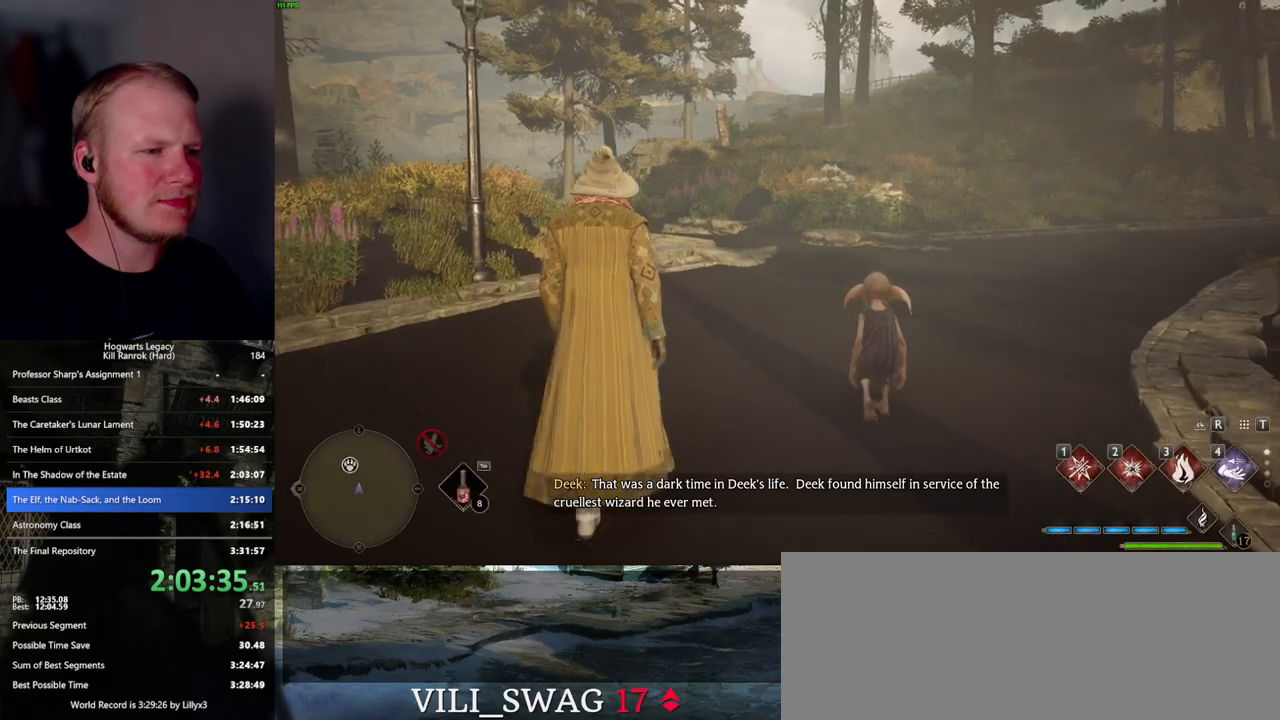
{"keys": ["space", "w"], "mouse": [], "events": [[17, "space", "down"], [134, "space", "up"], [217, "space", "down"], [267, "space", "up"], [384, "space", "down"], [467, "space", "up"], [500, "space", "down"]]}
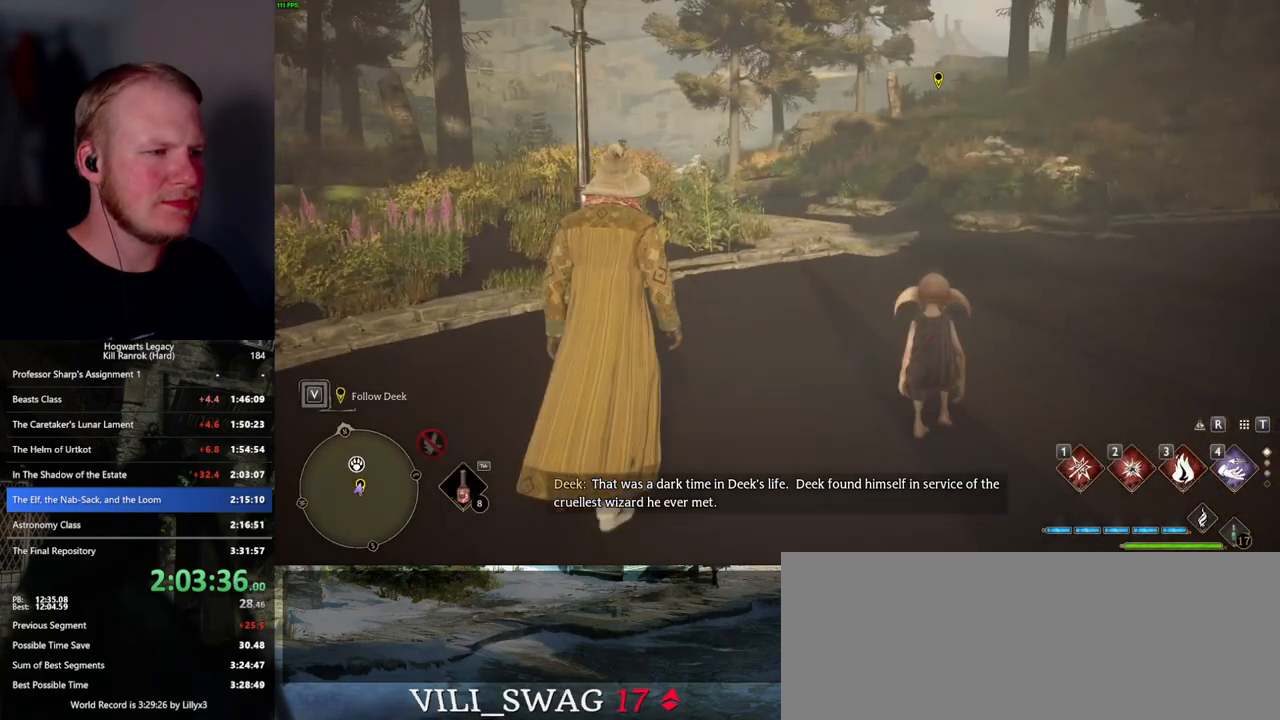
{"keys": ["w"], "mouse": [], "events": [[100, "space", "up"], [184, "space", "down"], [284, "space", "up"], [384, "space", "down"], [484, "space", "up"]]}
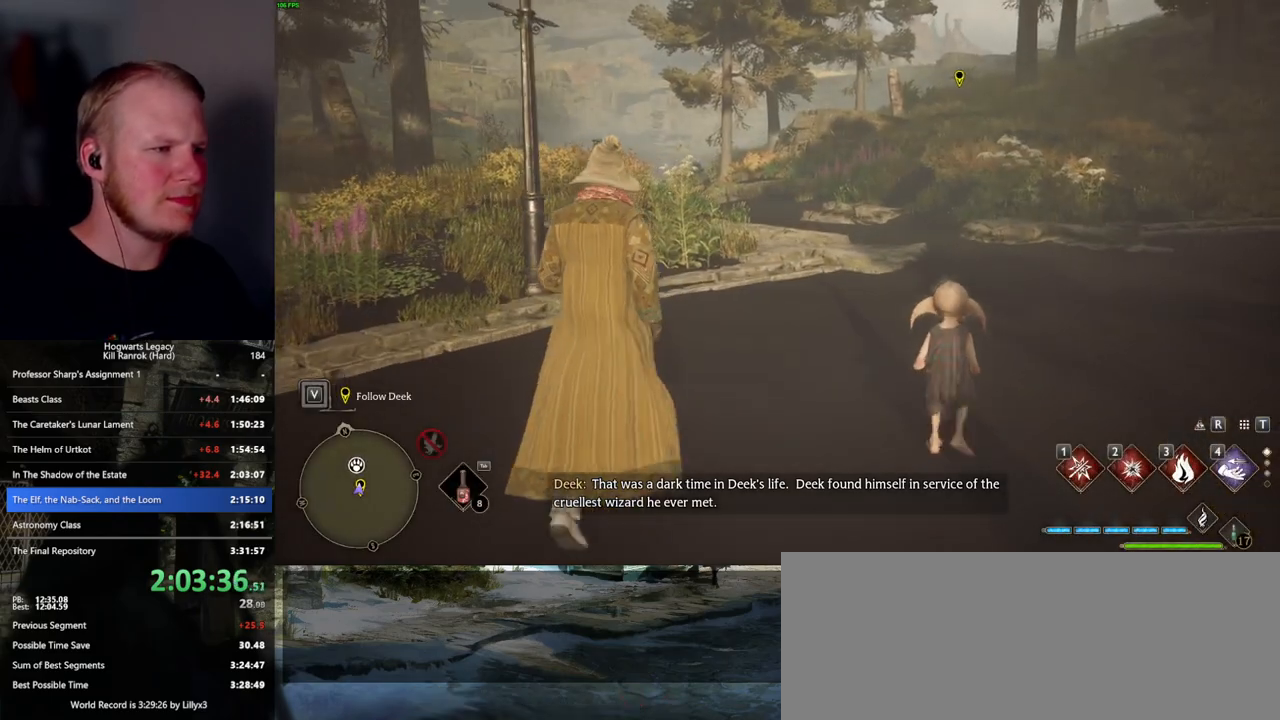
{"keys": ["w"], "mouse": [], "events": []}
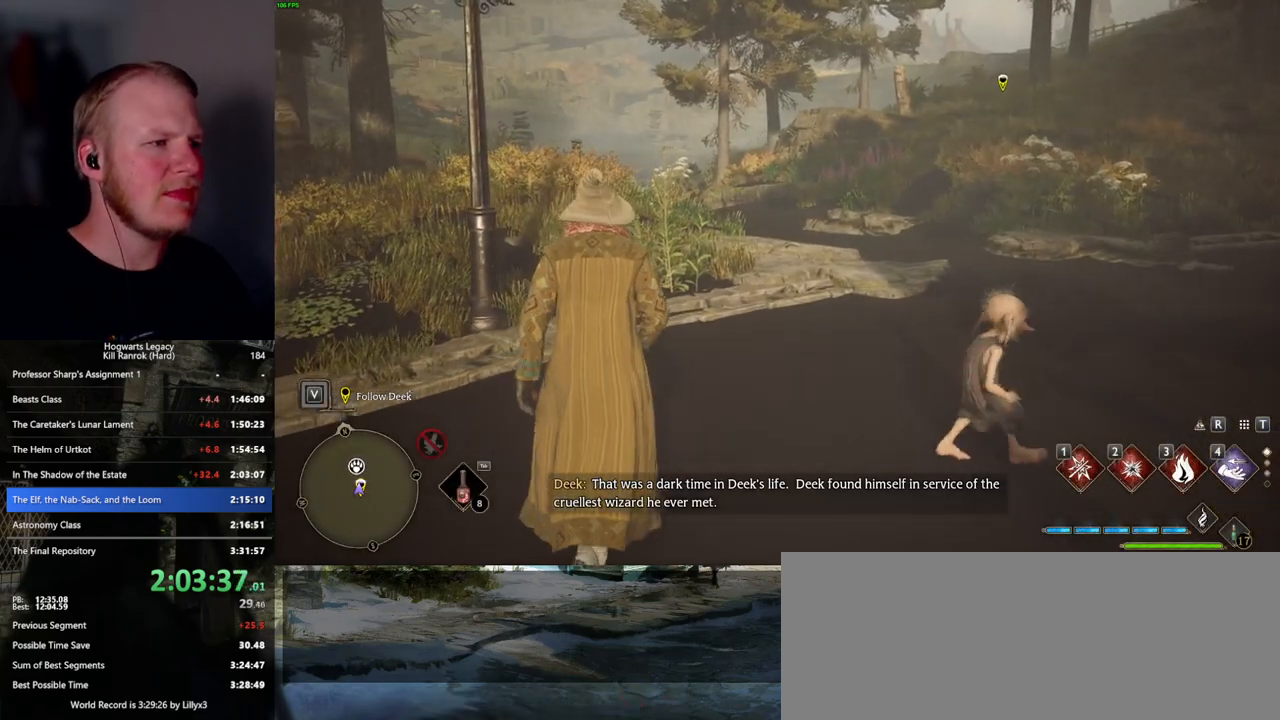
{"keys": ["w"], "mouse": [], "events": []}
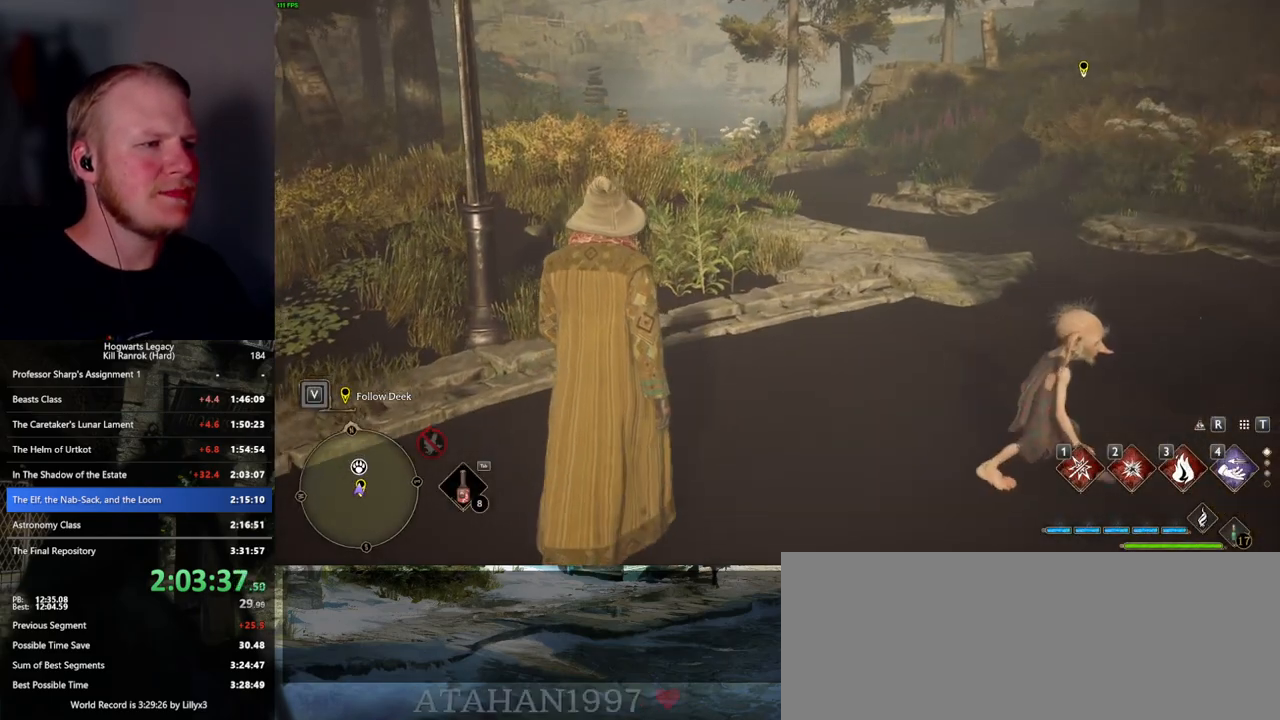
{"keys": ["w"], "mouse": [], "events": []}
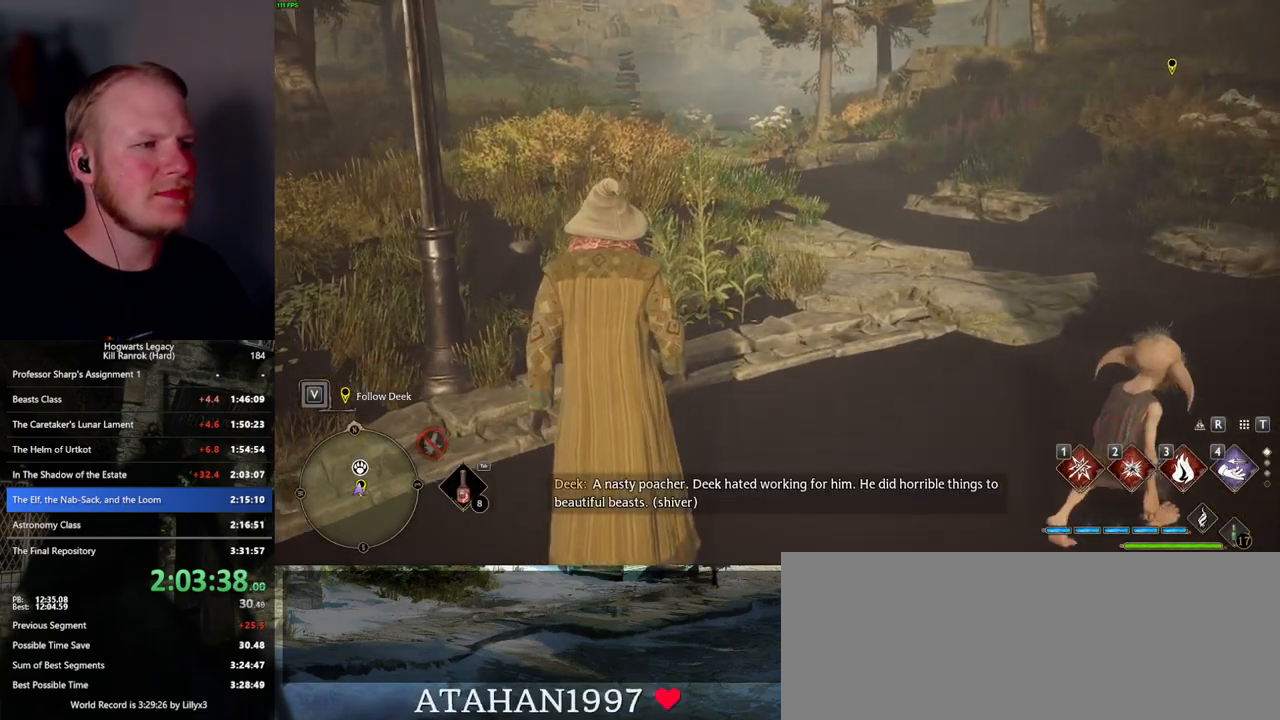
{"keys": ["w"], "mouse": [], "events": []}
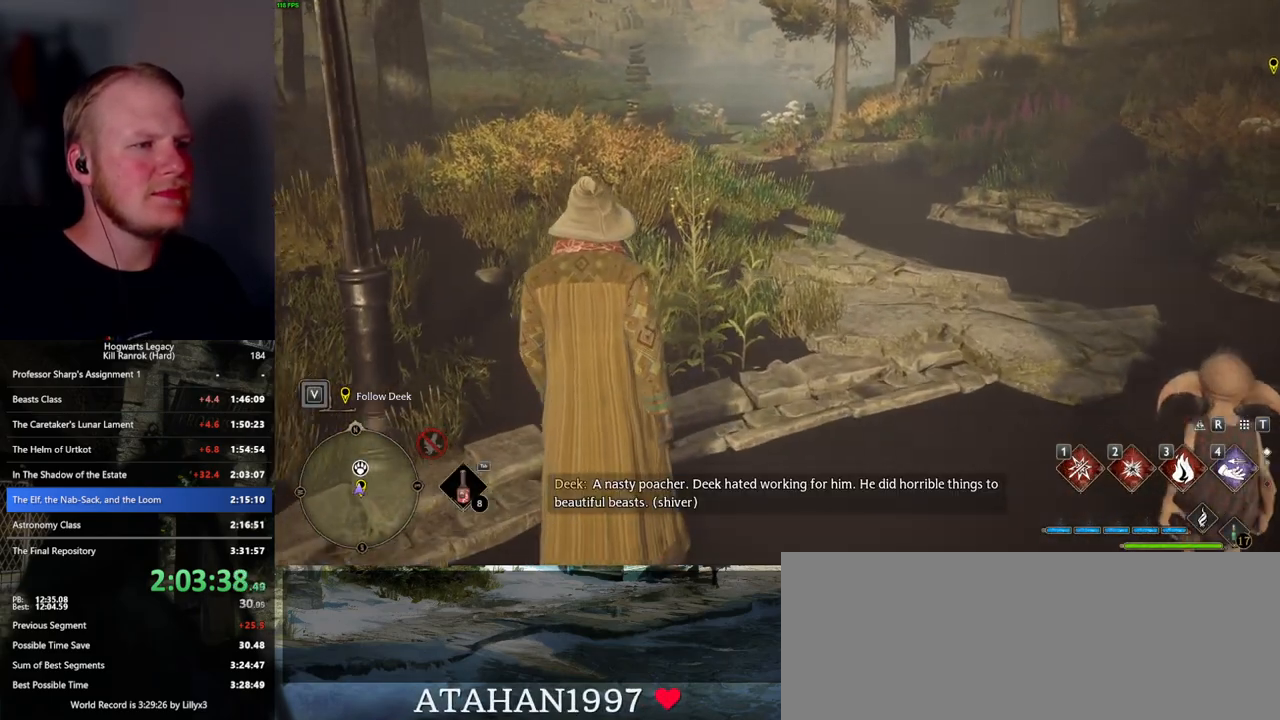
{"keys": ["w"], "mouse": [], "events": []}
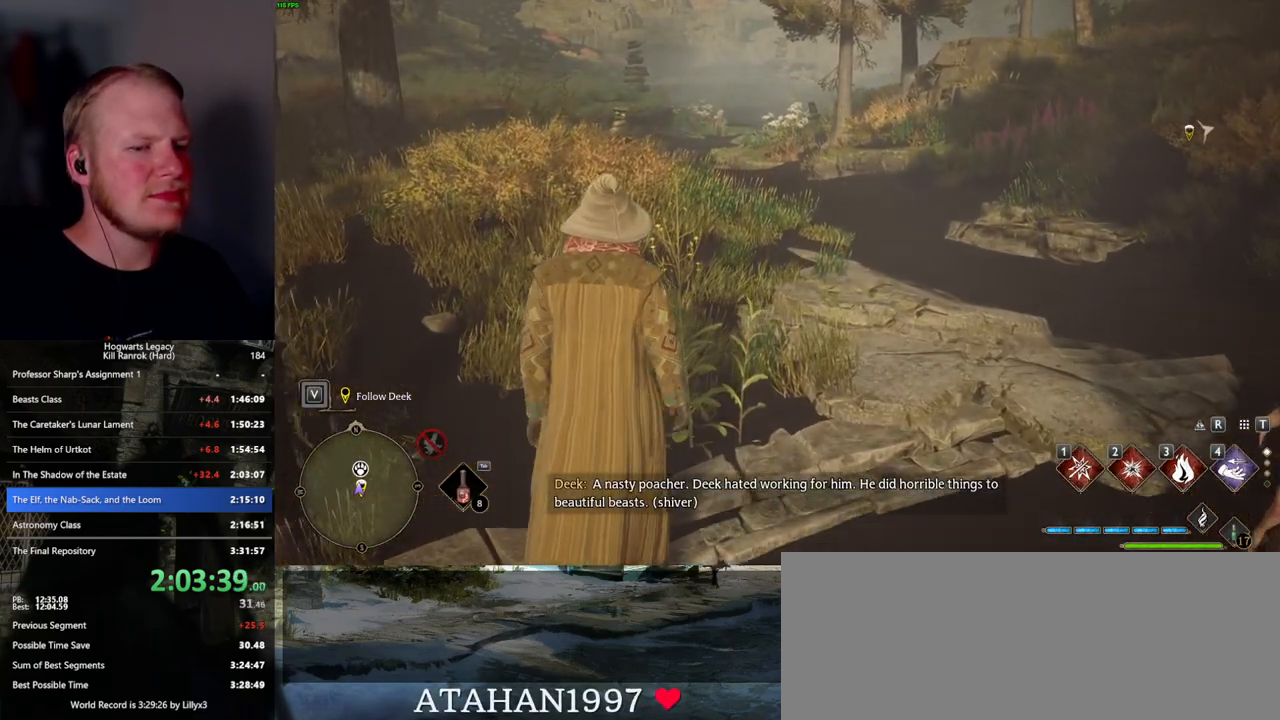
{"keys": ["w"], "mouse": [], "events": []}
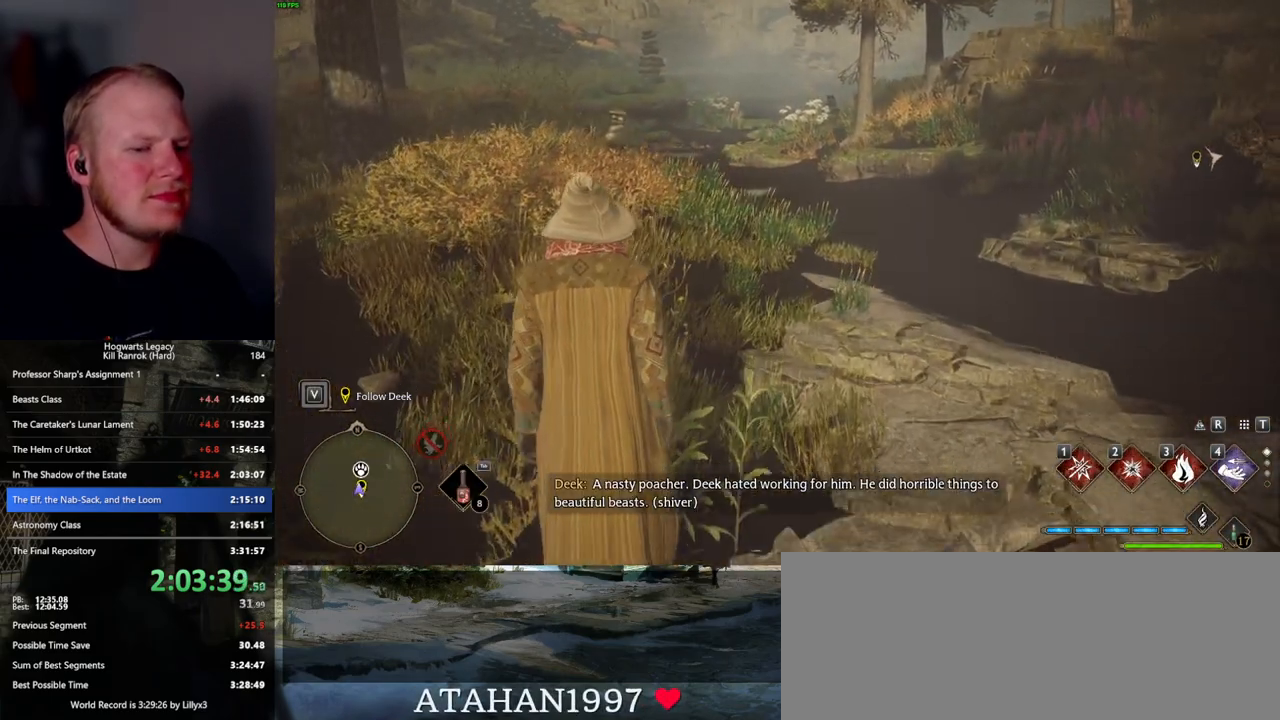
{"keys": ["w"], "mouse": [], "events": [[50, "mouse_wheel", "down"], [84, "mouse_wheel", "up"]]}
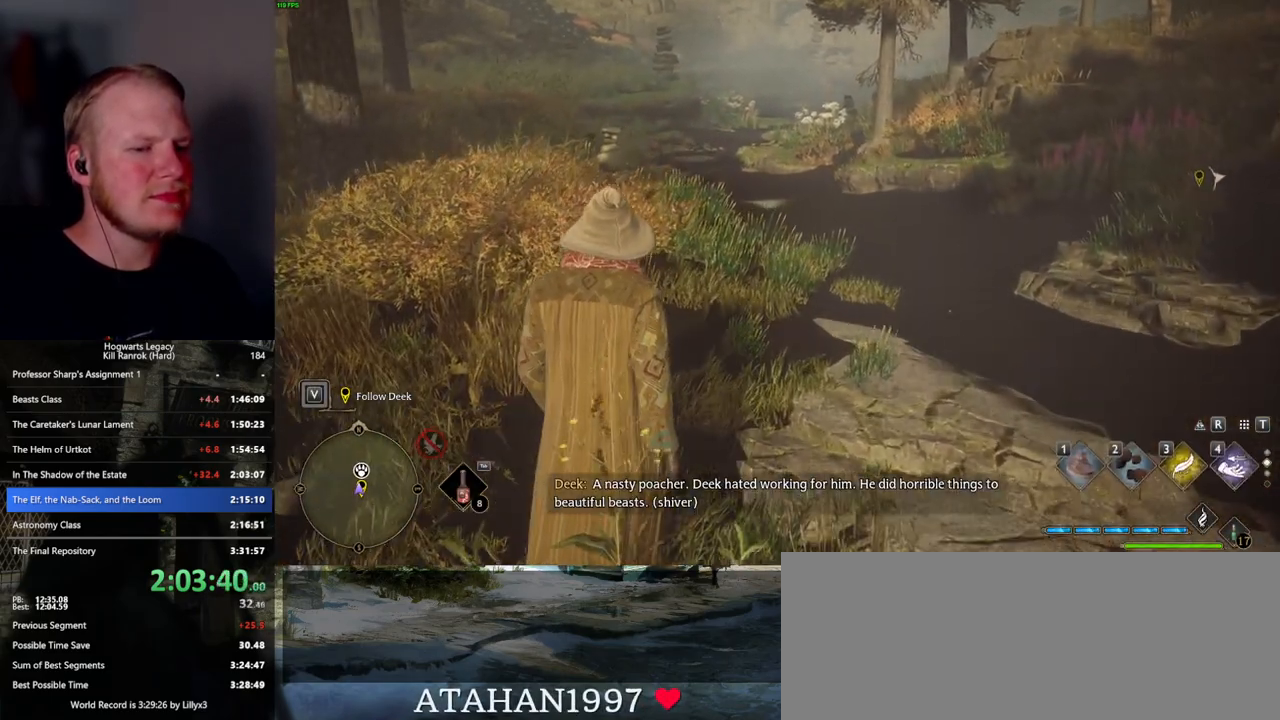
{"keys": ["w"], "mouse": [], "events": []}
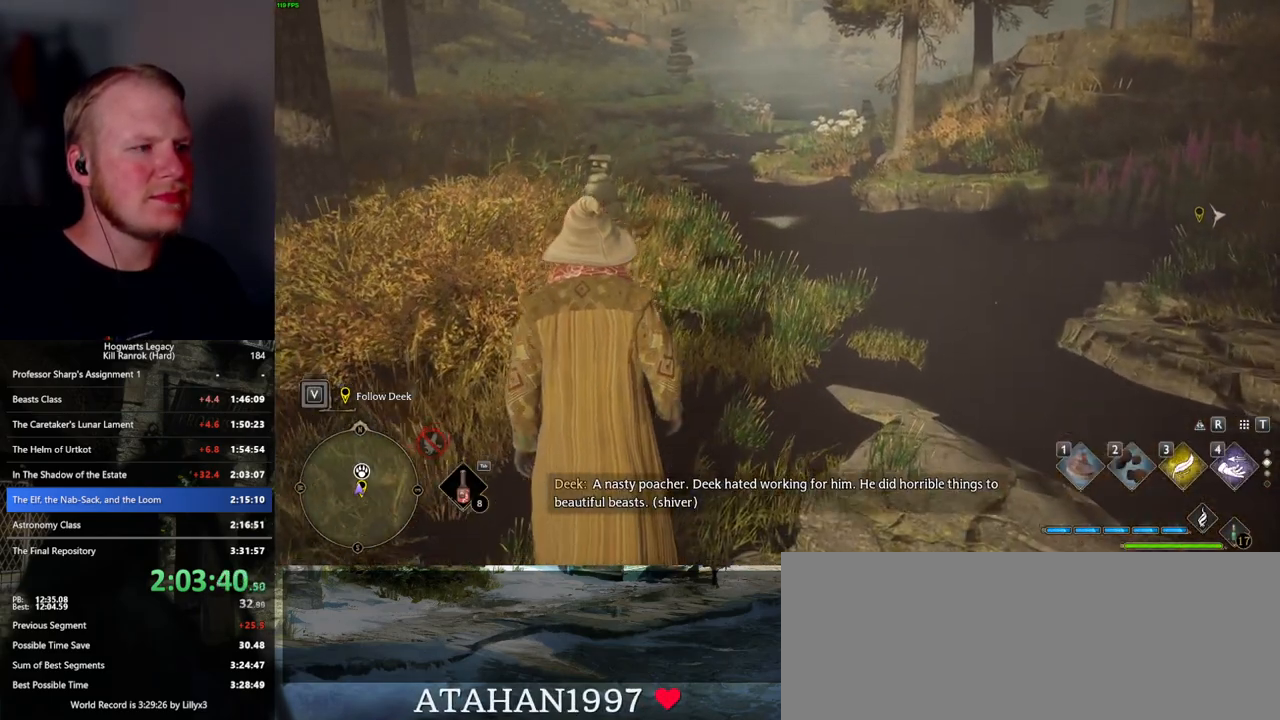
{"keys": ["w"], "mouse": [], "events": []}
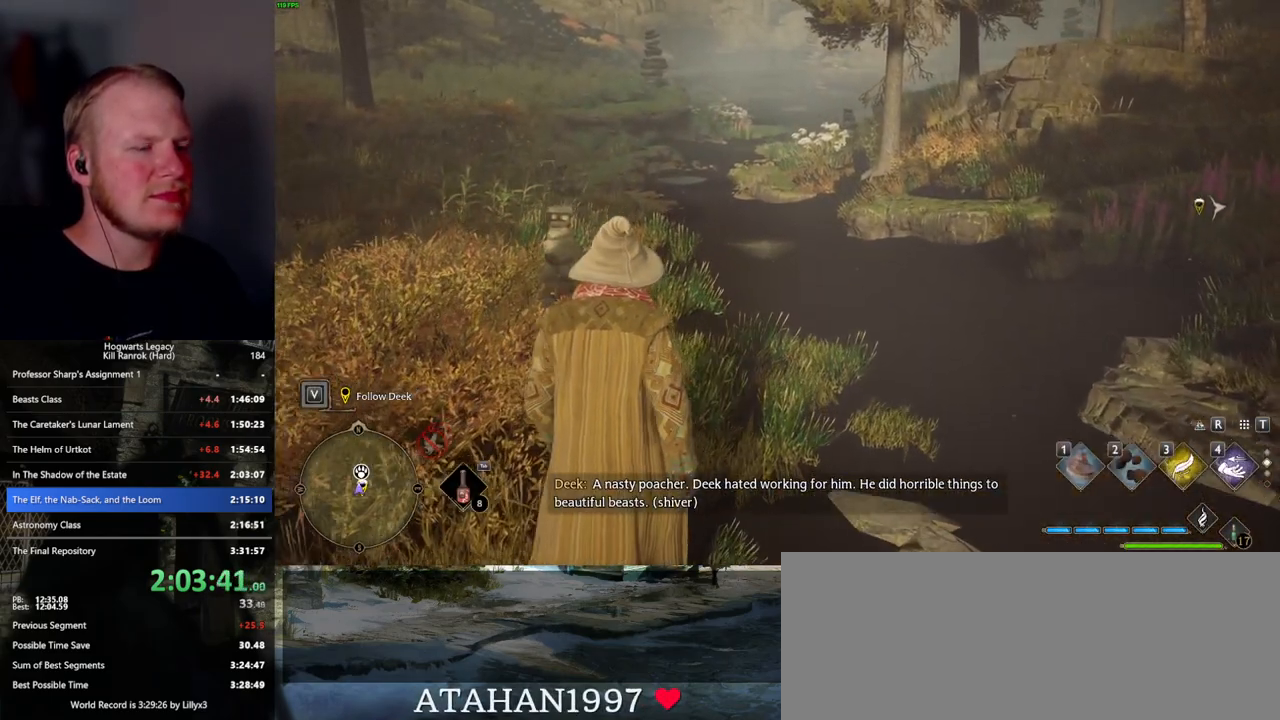
{"keys": ["w"], "mouse": [], "events": []}
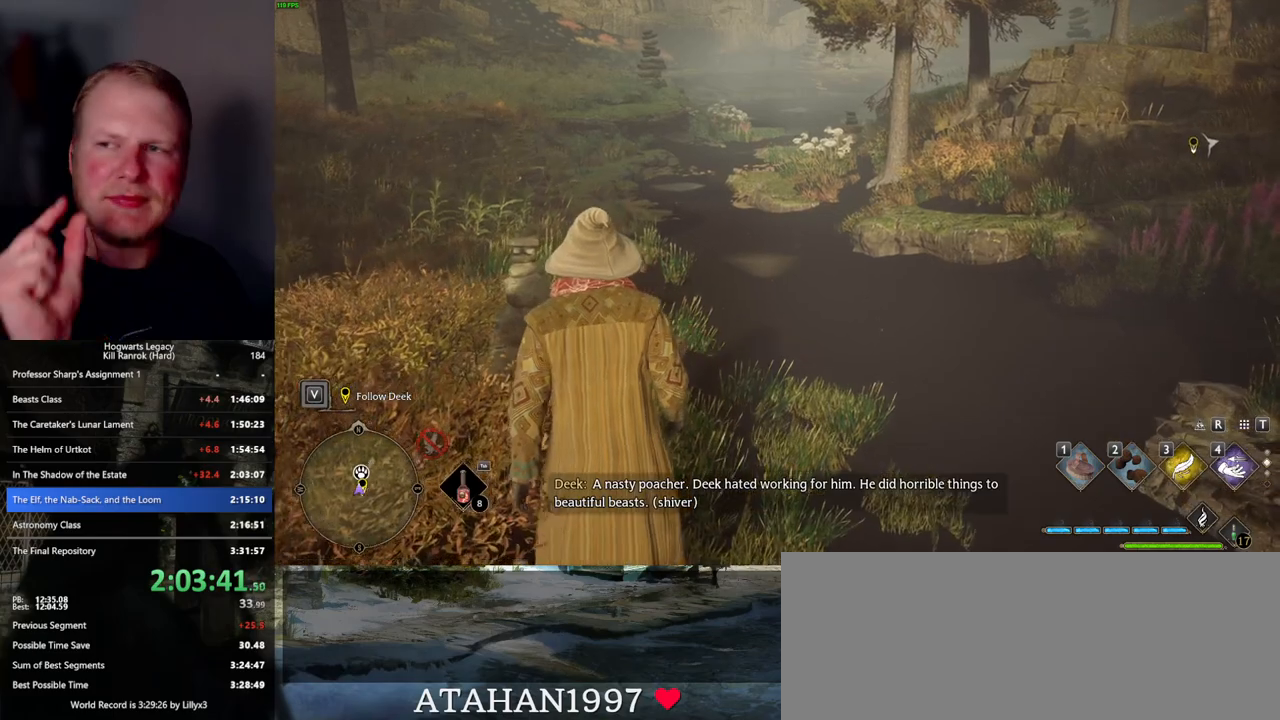
{"keys": ["w"], "mouse": [], "events": []}
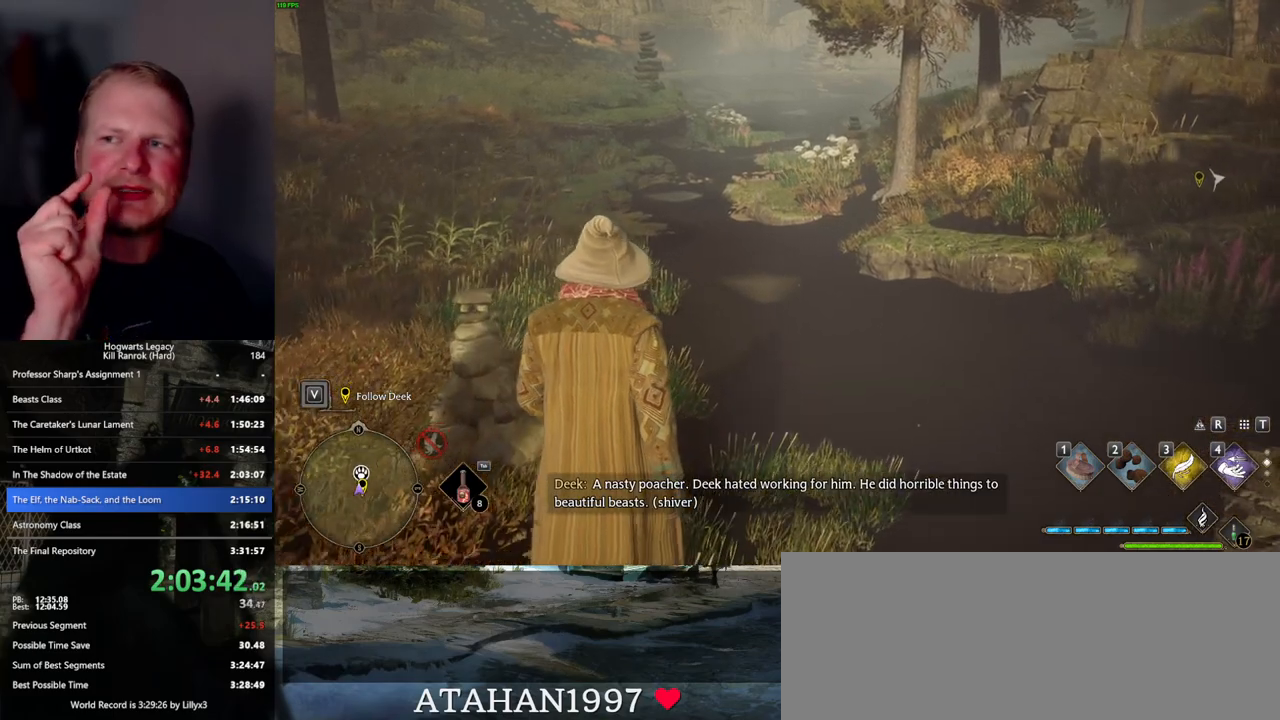
{"keys": ["w"], "mouse": [], "events": []}
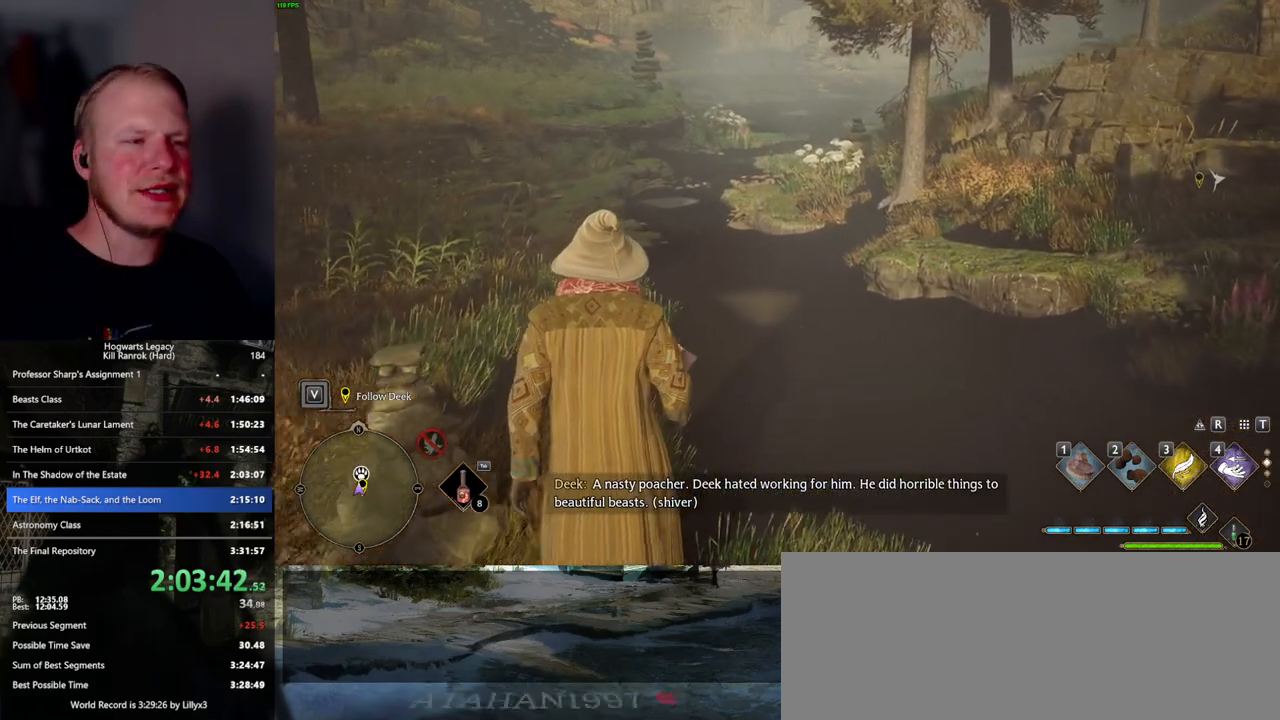
{"keys": ["w"], "mouse": [], "events": []}
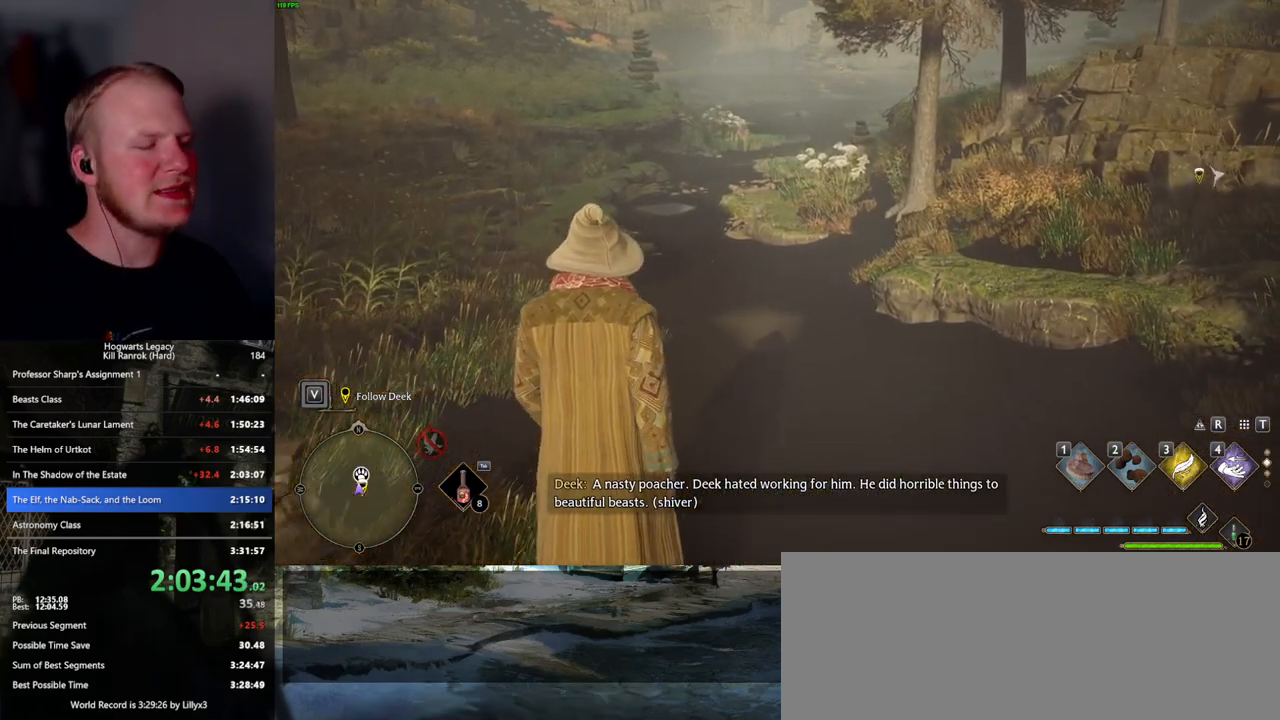
{"keys": ["w"], "mouse": [], "events": []}
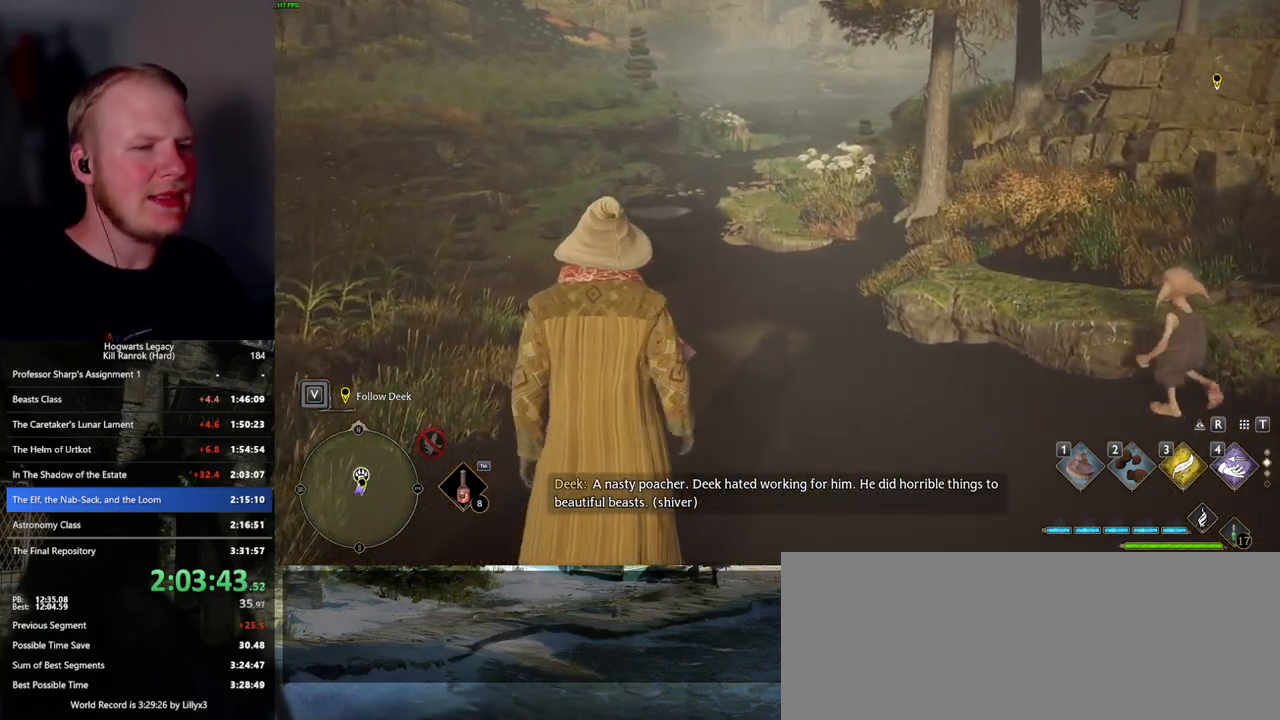
{"keys": ["w"], "mouse": [], "events": []}
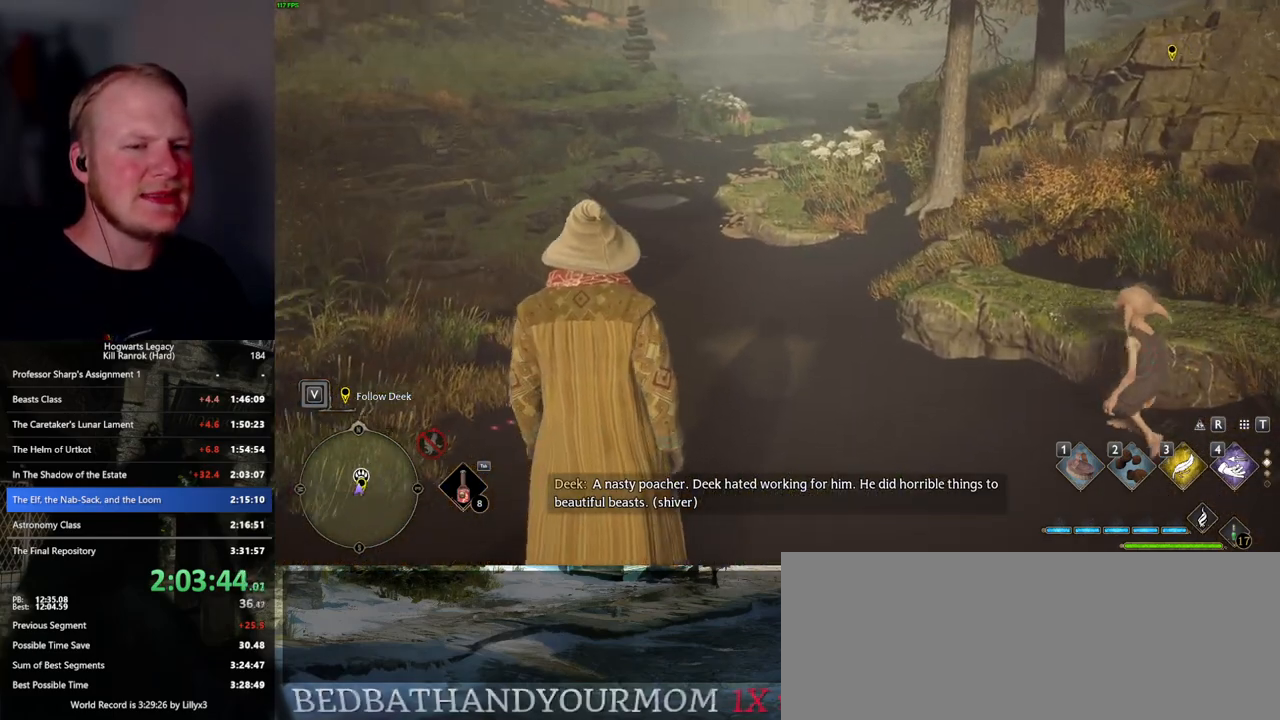
{"keys": ["w"], "mouse": [], "events": []}
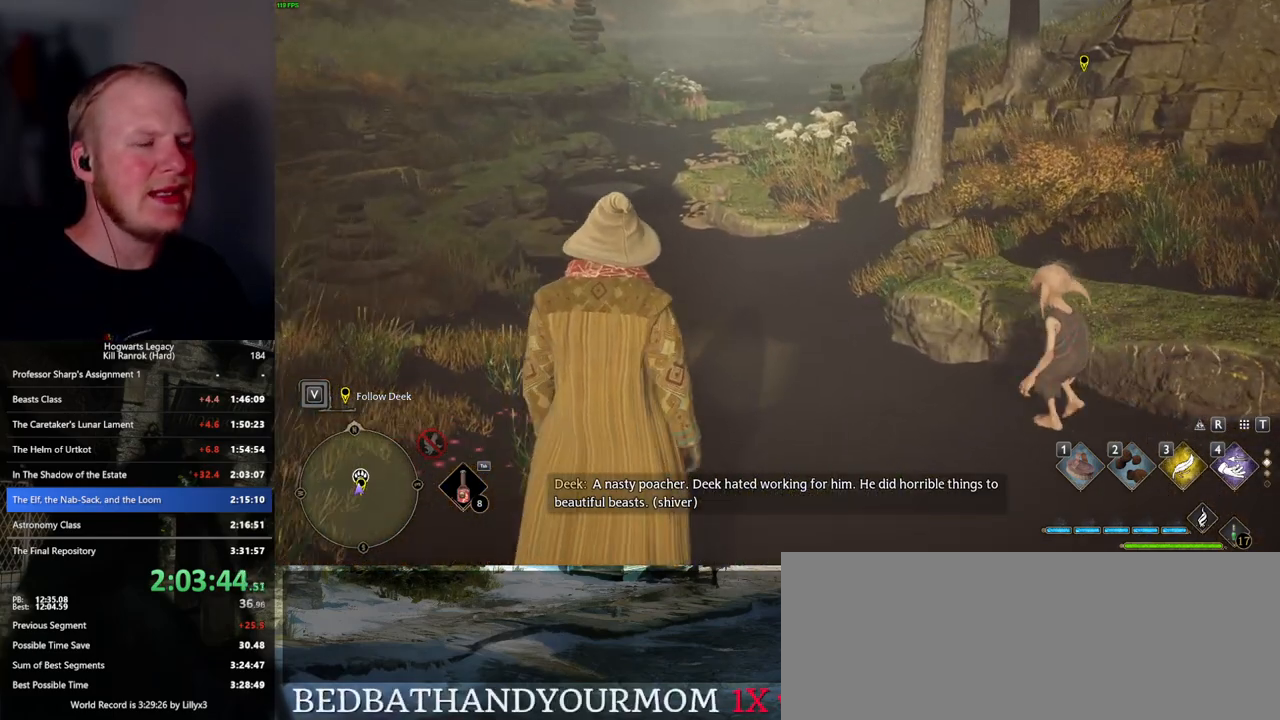
{"keys": ["w"], "mouse": [], "events": []}
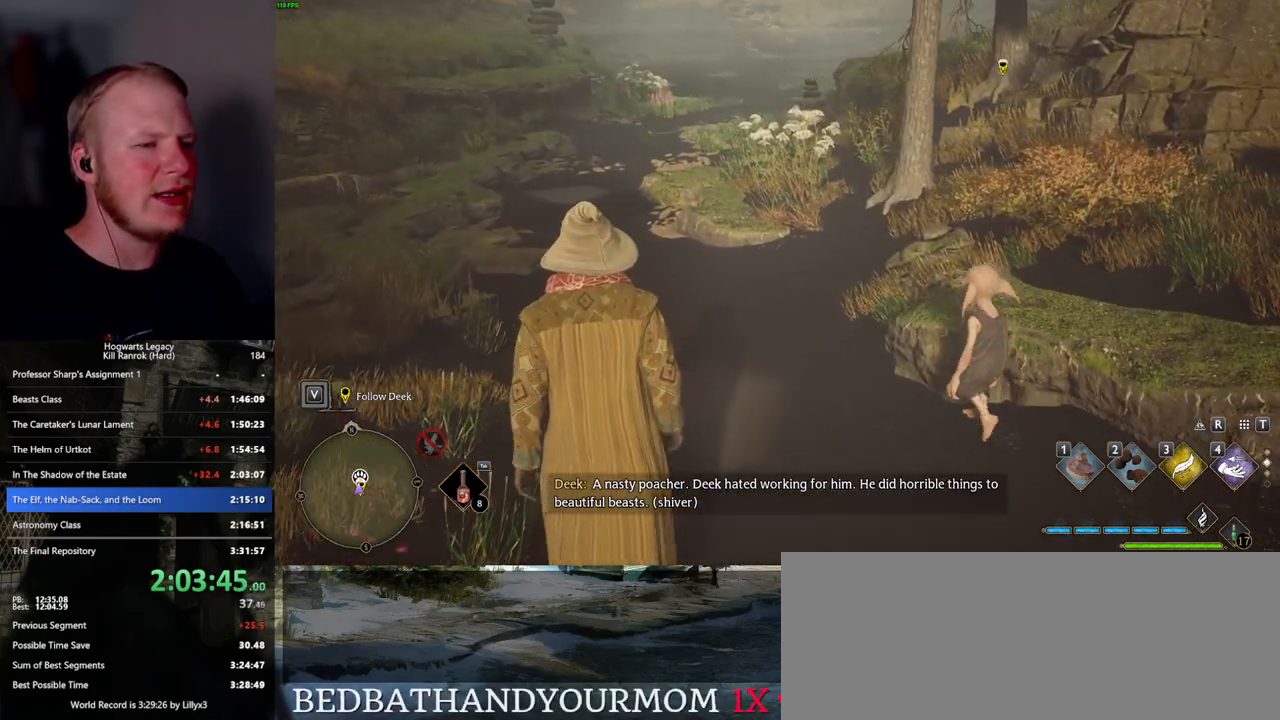
{"keys": ["w"], "mouse": [], "events": []}
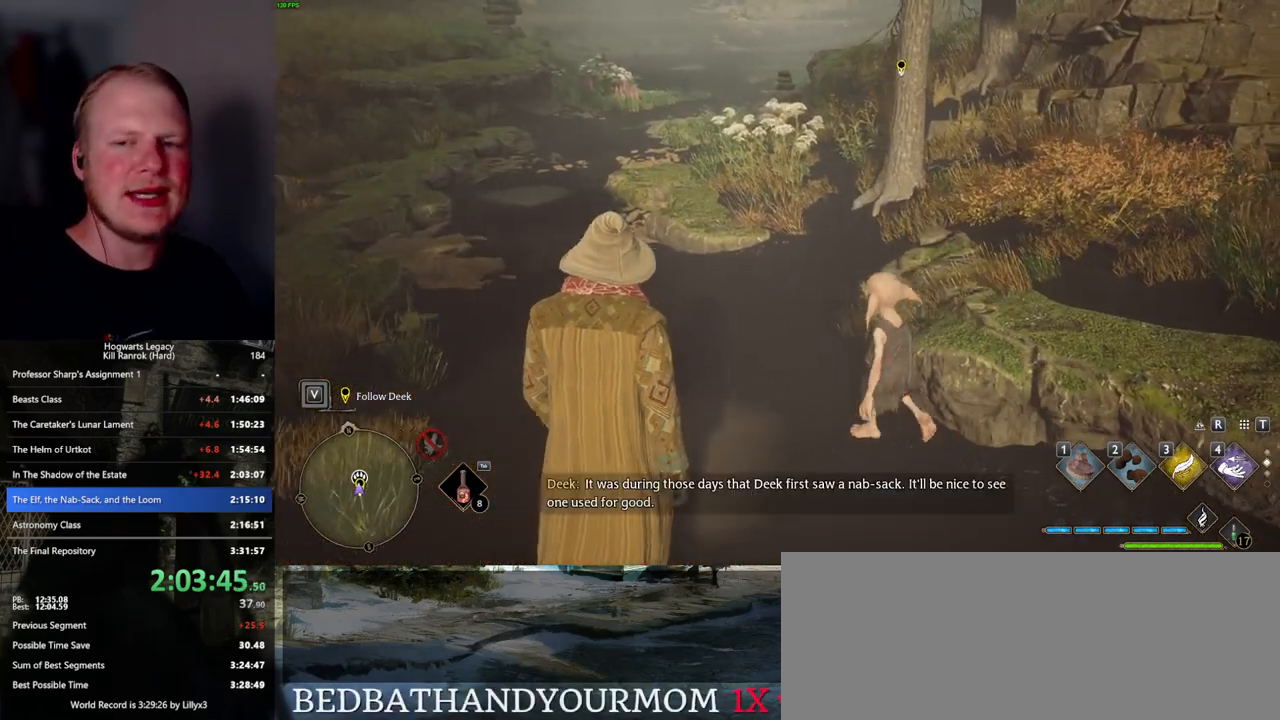
{"keys": ["w"], "mouse": [], "events": []}
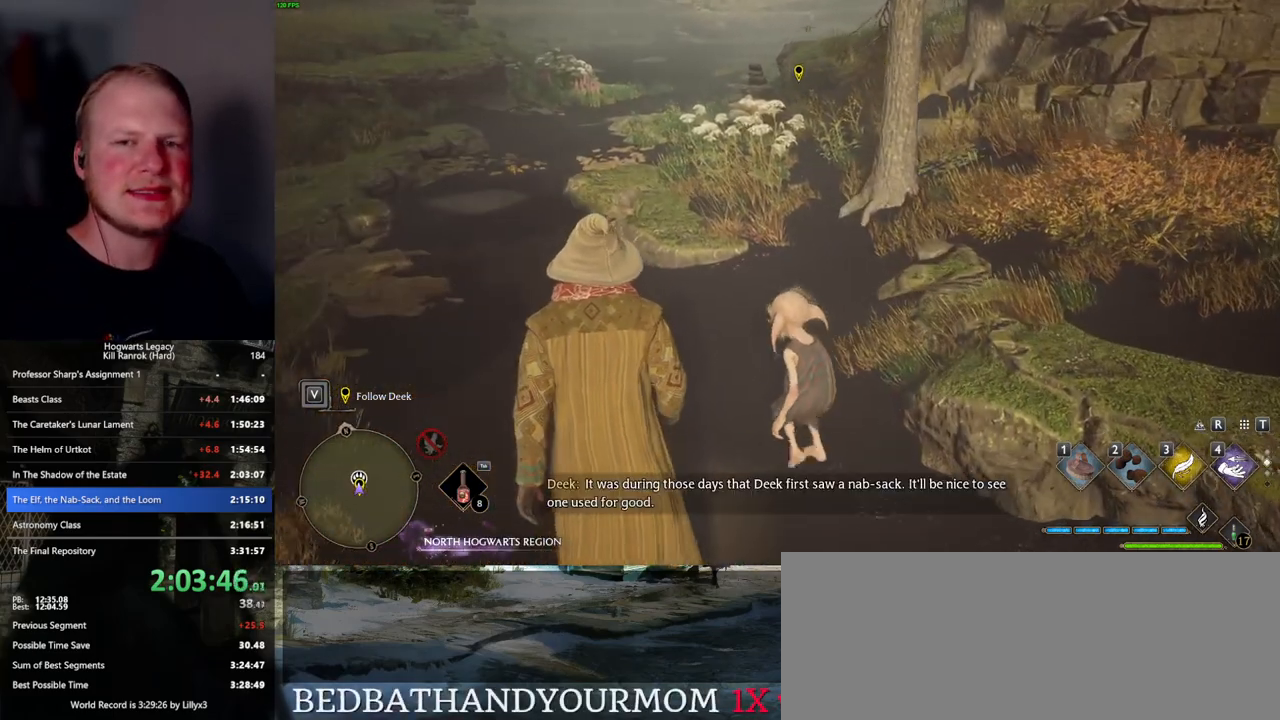
{"keys": ["w"], "mouse": [], "events": []}
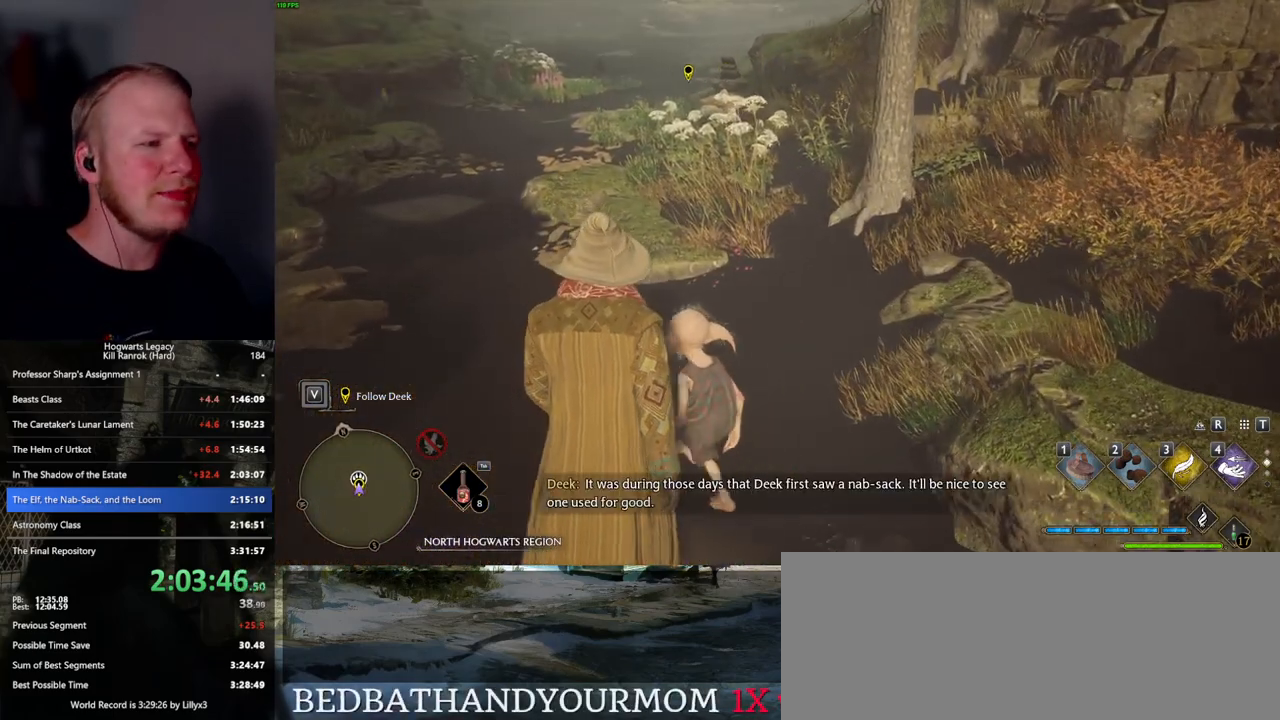
{"keys": ["w"], "mouse": [], "events": []}
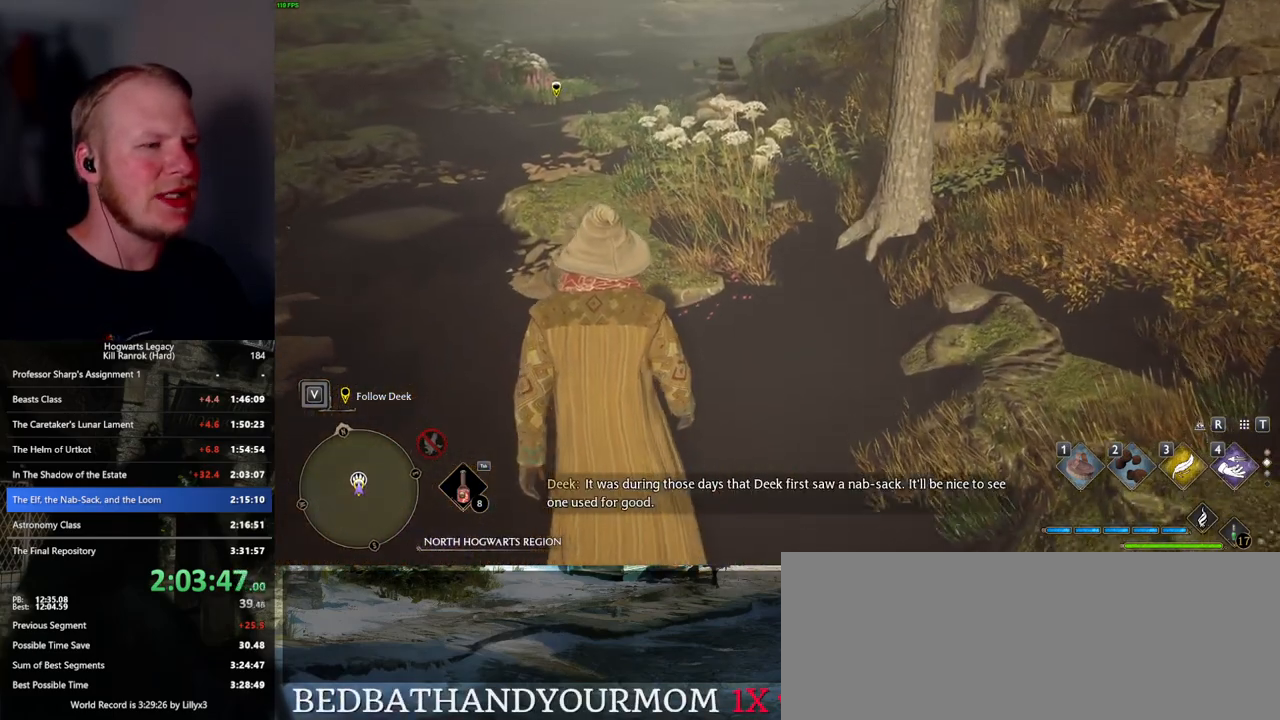
{"keys": ["w"], "mouse": [], "events": []}
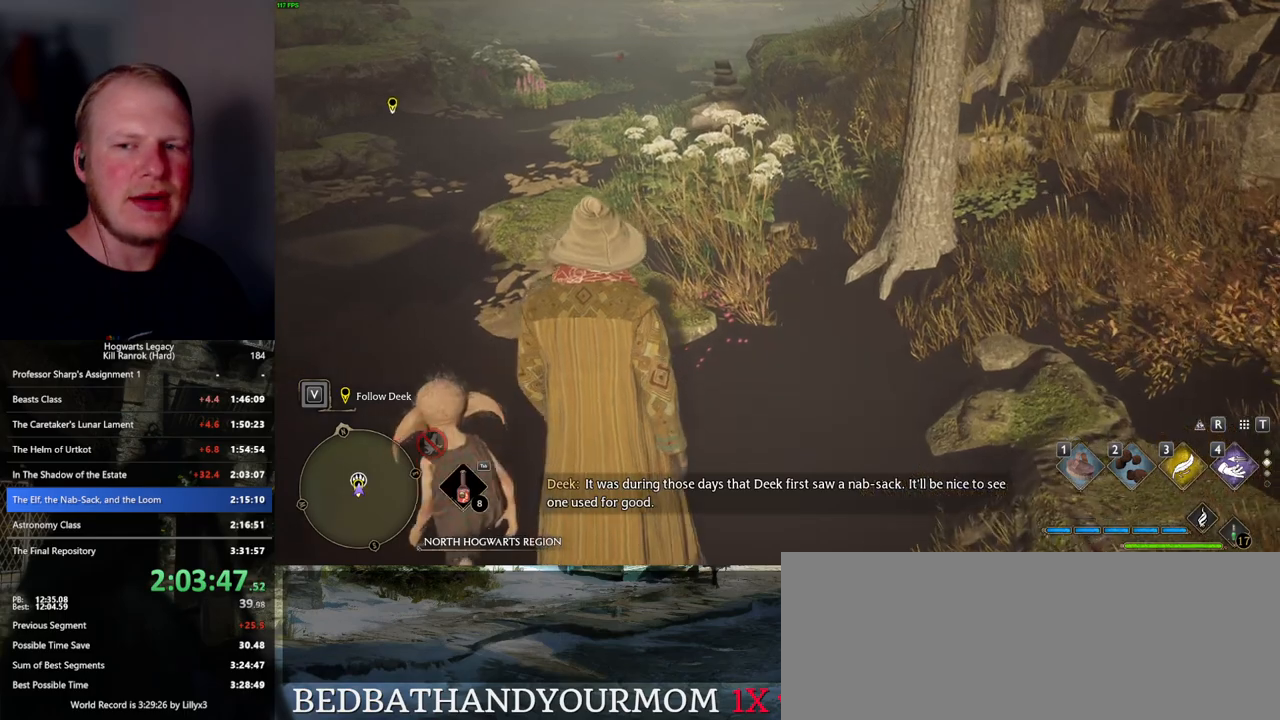
{"keys": ["w"], "mouse": [], "events": []}
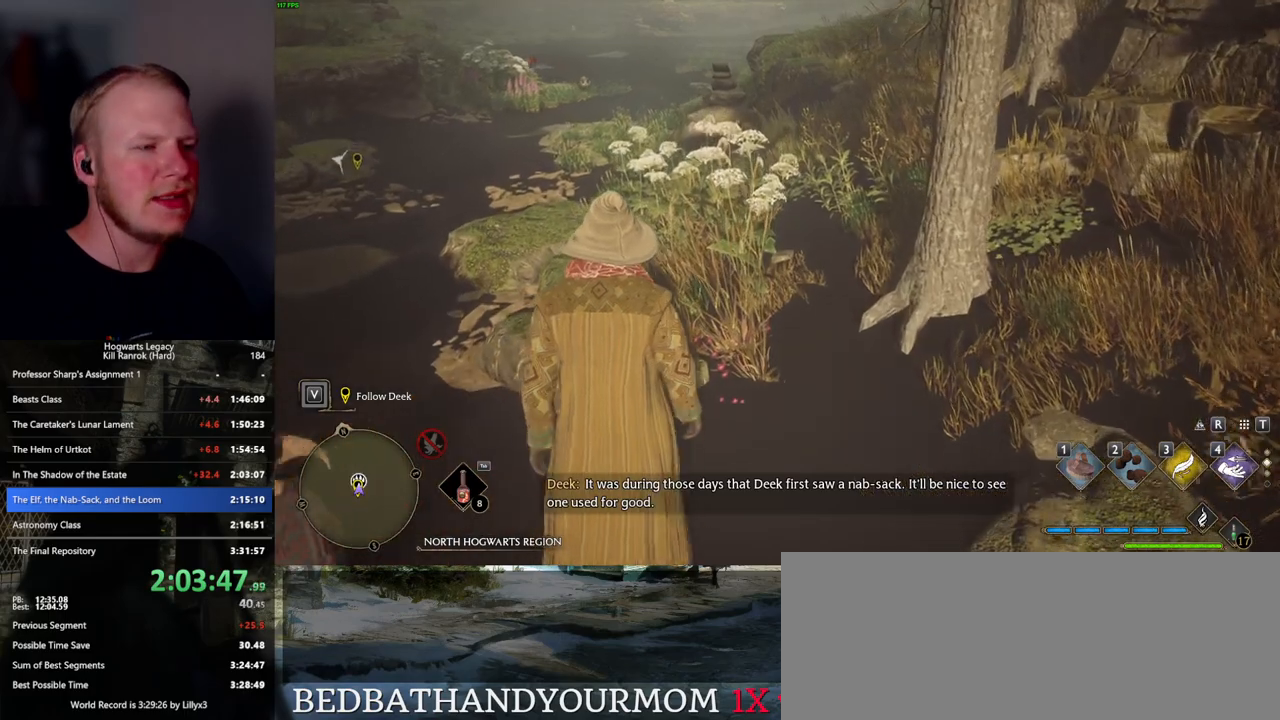
{"keys": ["w"], "mouse": [], "events": []}